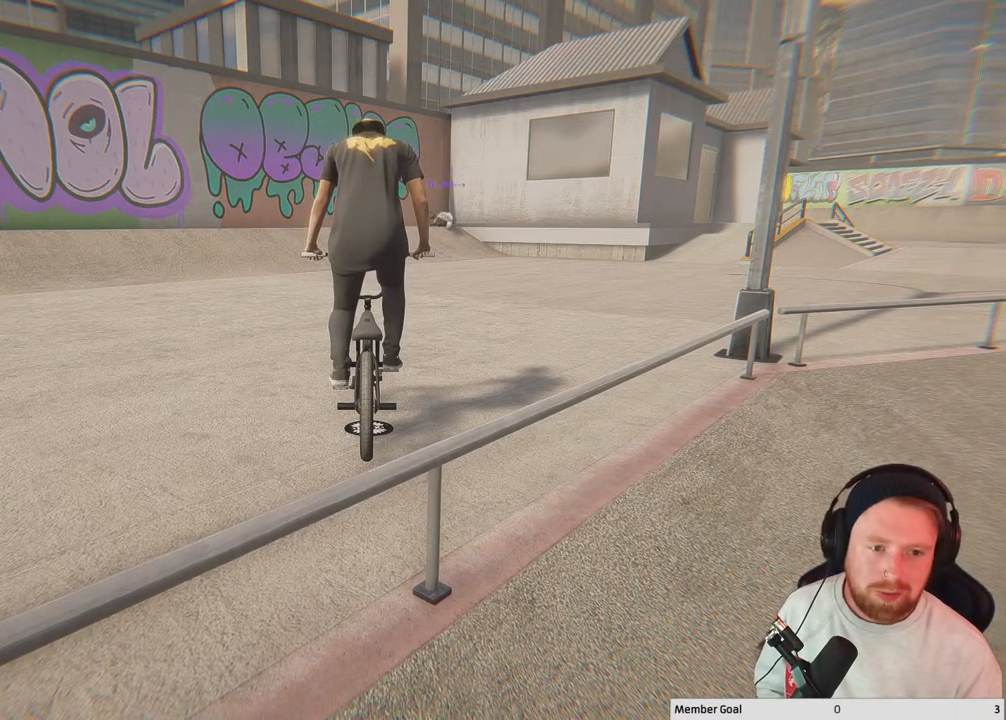
Gameplay with a controller (Xbox layout); each line is a JSON object with the inputs held at the frame after it. "events" lists button and stick changes between this image and that frame as [ms after this image, input, new state], when the widget could be followed in between.
{"buttons": ["A"], "left_stick": "center", "right_stick": "center", "events": [[317, "A", "down"]]}
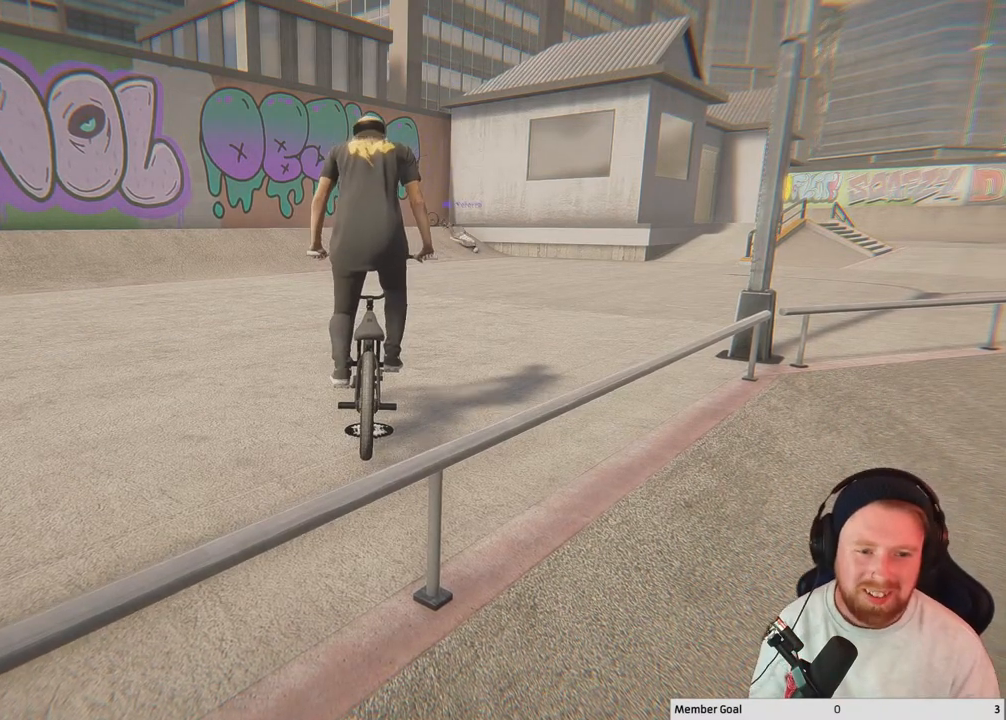
{"buttons": ["A"], "left_stick": "up", "right_stick": "center", "events": [[50, "left_stick", "up"], [417, "A", "up"], [467, "A", "down"]]}
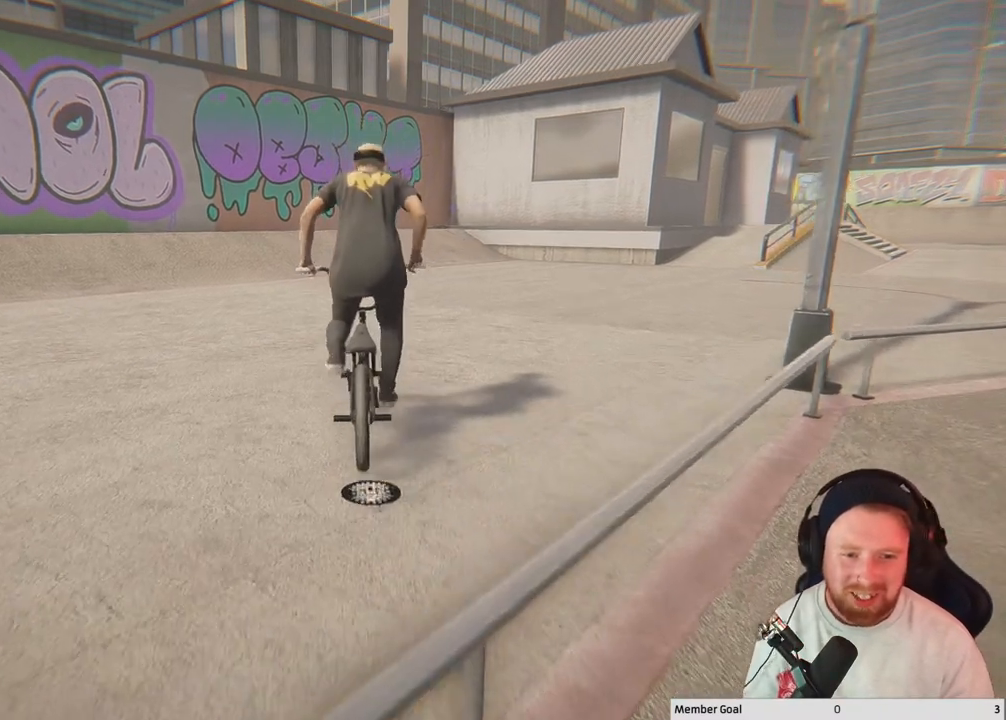
{"buttons": [], "left_stick": "up", "right_stick": "center", "events": [[117, "A", "up"], [167, "A", "down"], [317, "A", "up"], [350, "A", "down"], [500, "A", "up"]]}
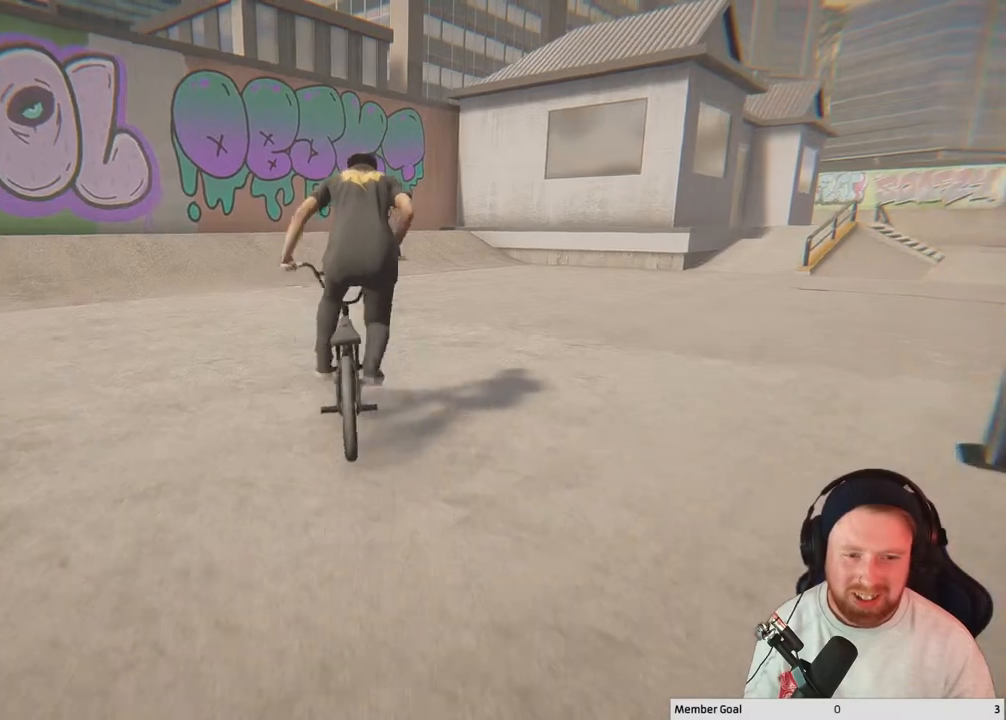
{"buttons": ["A"], "left_stick": "up", "right_stick": "center", "events": [[67, "A", "down"], [167, "A", "up"], [250, "A", "down"], [367, "A", "up"], [450, "A", "down"]]}
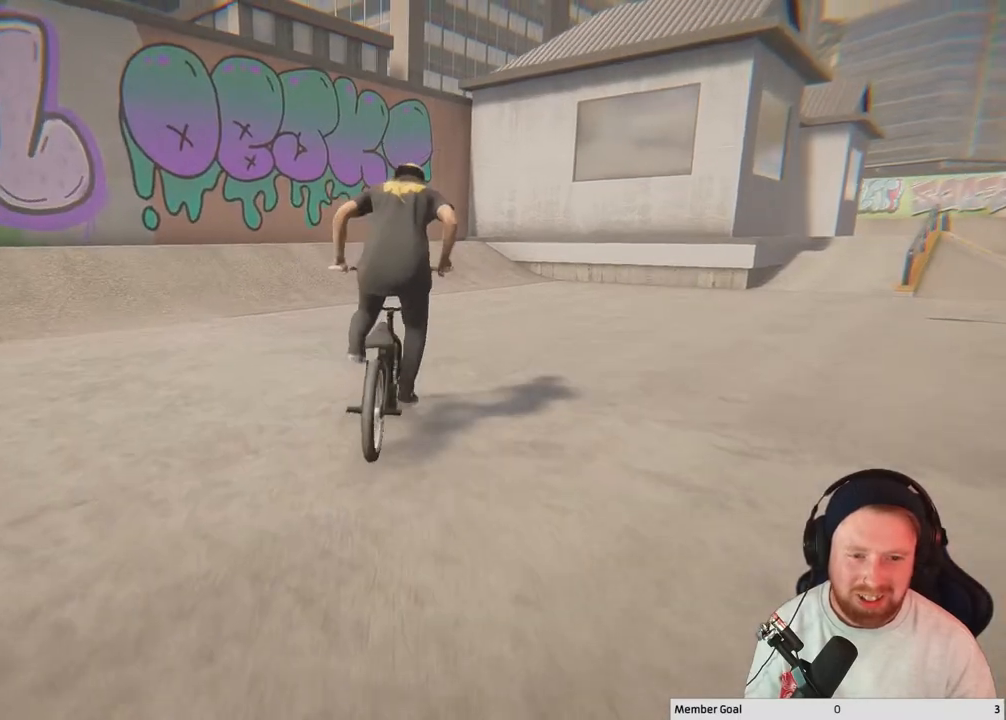
{"buttons": [], "left_stick": "up", "right_stick": "center", "events": [[50, "A", "up"], [133, "A", "down"], [233, "A", "up"], [283, "A", "down"], [433, "A", "up"]]}
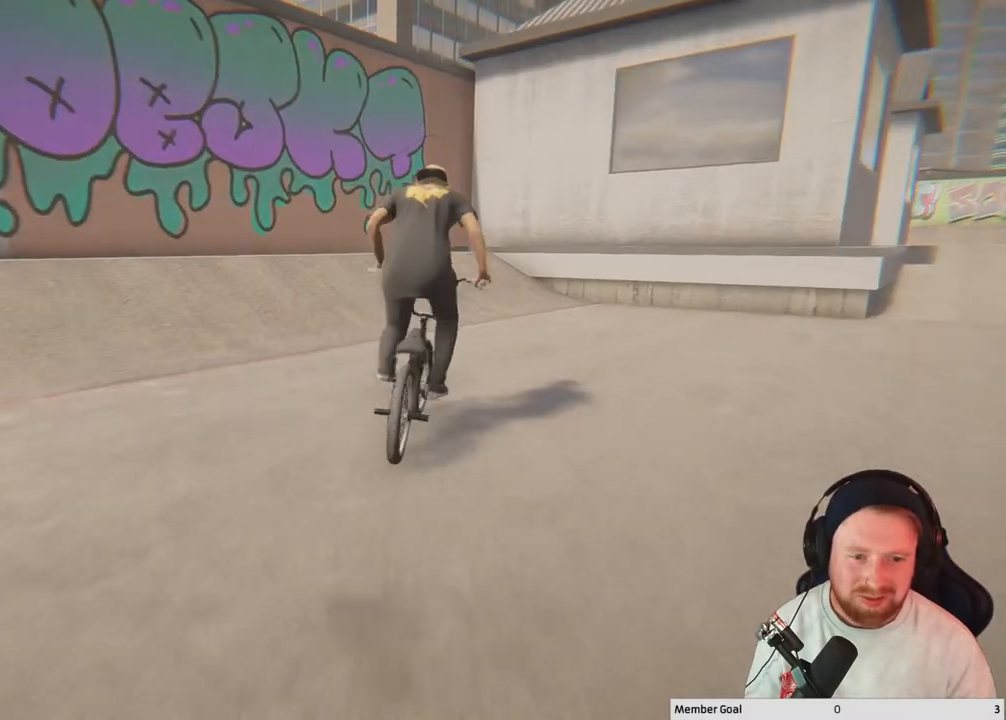
{"buttons": [], "left_stick": "center", "right_stick": "down", "events": [[83, "left_stick", "left"], [167, "right_stick", "down"], [233, "left_stick", "center"], [433, "left_stick", "left"], [483, "left_stick", "center"]]}
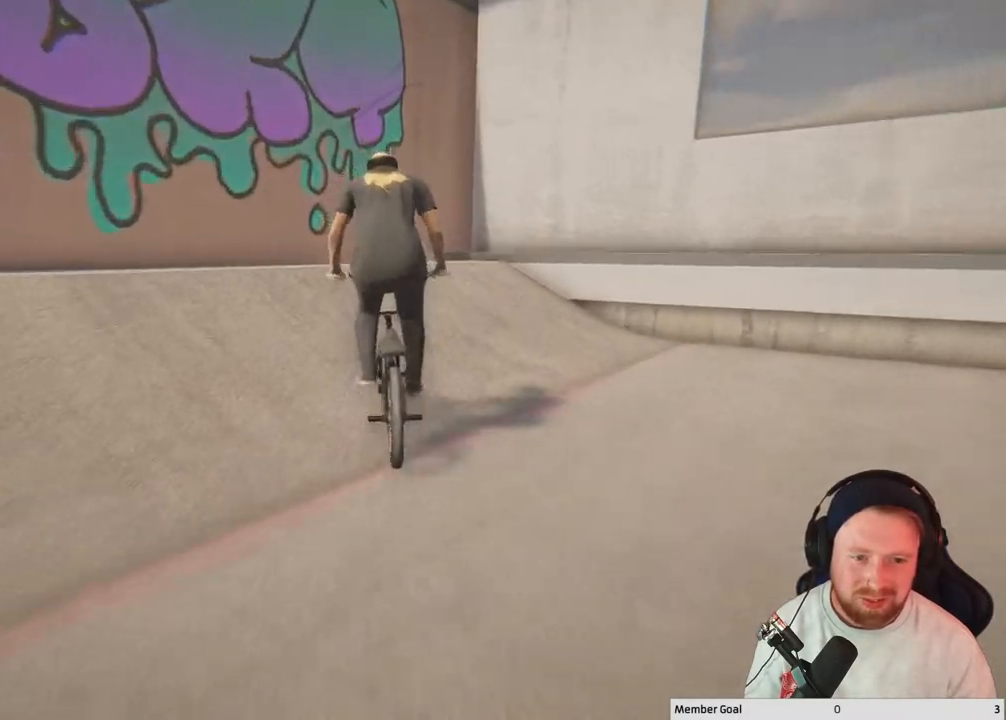
{"buttons": [], "left_stick": "center", "right_stick": "down", "events": [[83, "right_stick", "left"], [133, "right_stick", "up"], [267, "right_stick", "down"]]}
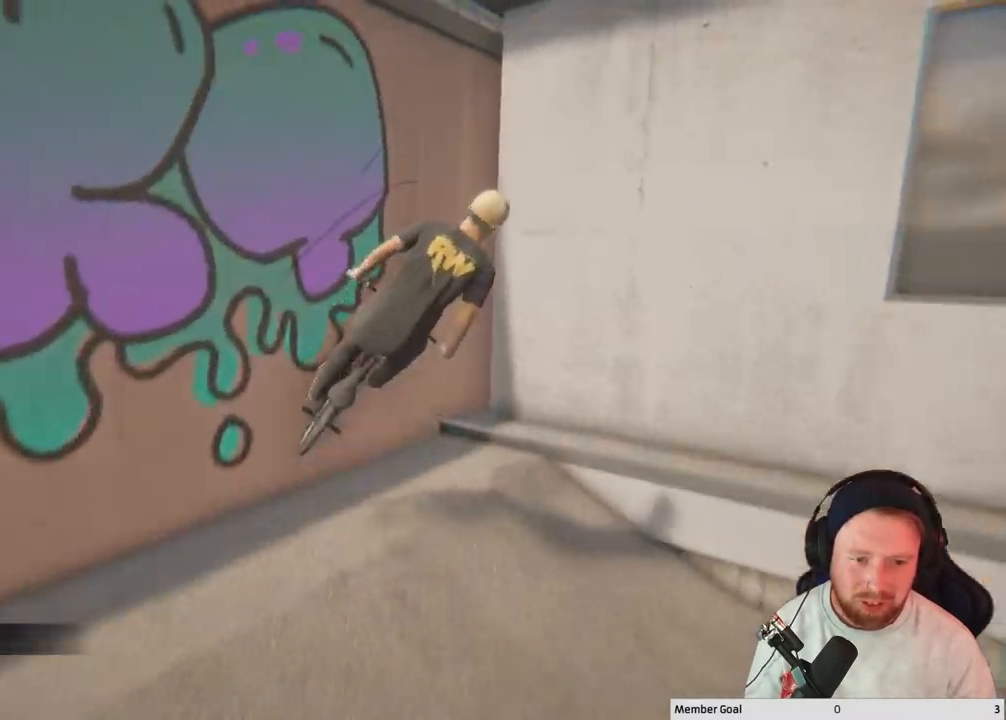
{"buttons": [], "left_stick": "center", "right_stick": "down", "events": [[67, "right_stick", "left"], [133, "left_stick", "right"], [133, "right_stick", "up"], [200, "right_stick", "down"], [367, "right_stick", "center"], [383, "left_stick", "center"], [500, "right_stick", "down"]]}
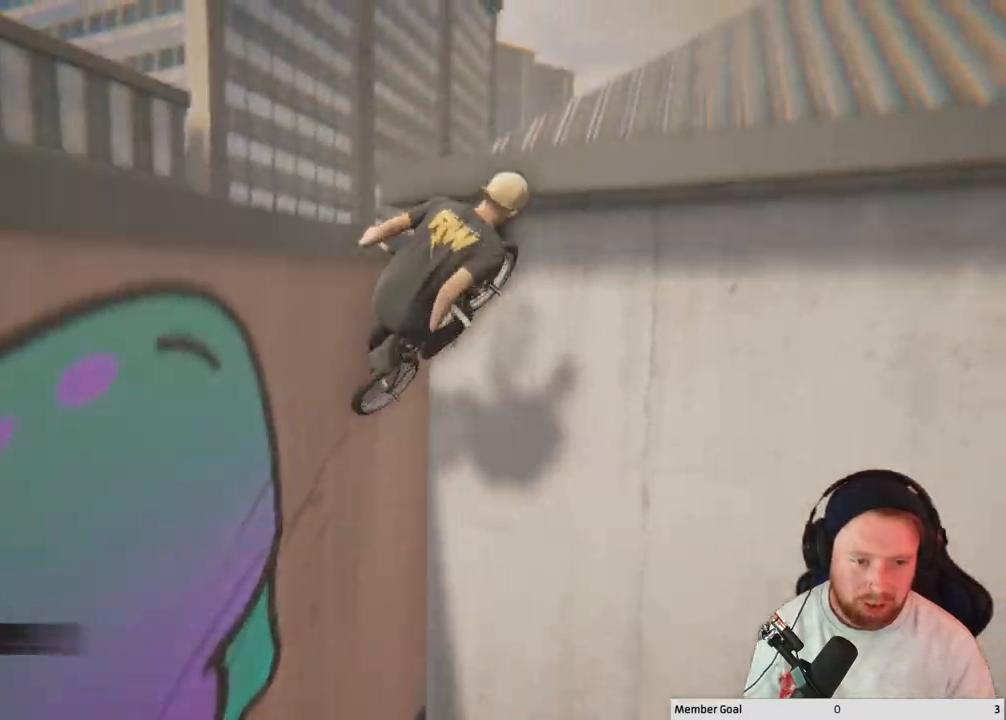
{"buttons": ["R1"], "left_stick": "center", "right_stick": "down", "events": [[233, "right_stick", "up"], [383, "right_stick", "center"], [433, "right_stick", "down"], [467, "R1", "down"]]}
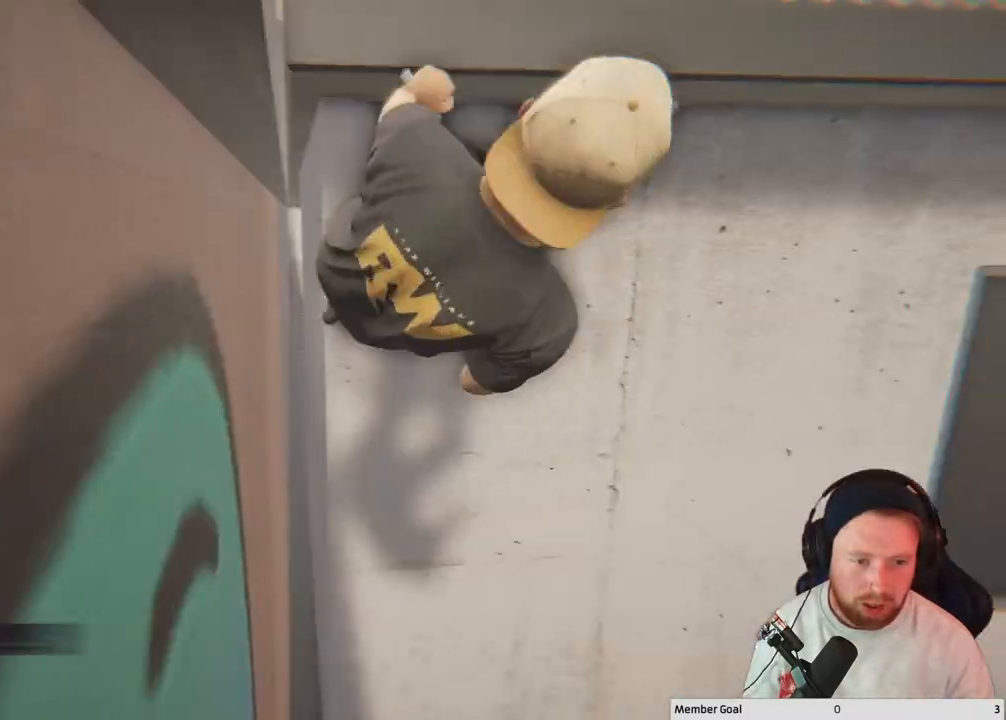
{"buttons": [], "left_stick": "center", "right_stick": "center", "events": [[333, "R1", "up"], [333, "left_stick", "right"], [333, "right_stick", "center"], [417, "left_stick", "center"]]}
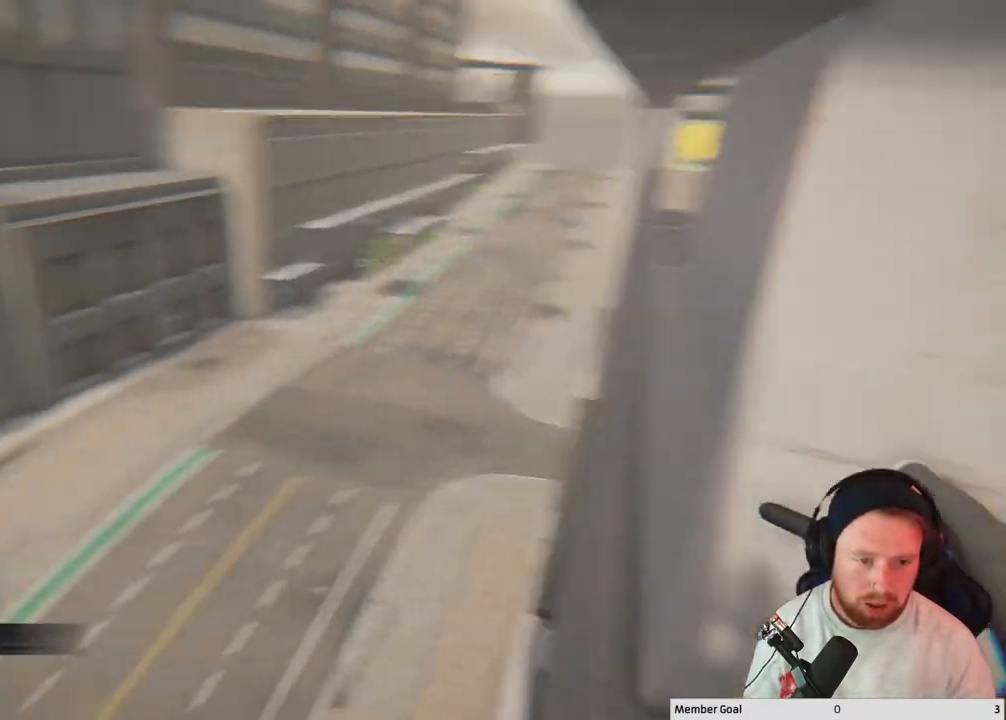
{"buttons": [], "left_stick": "center", "right_stick": "center", "events": [[317, "DPAD_DOWN", "down"], [417, "DPAD_DOWN", "up"]]}
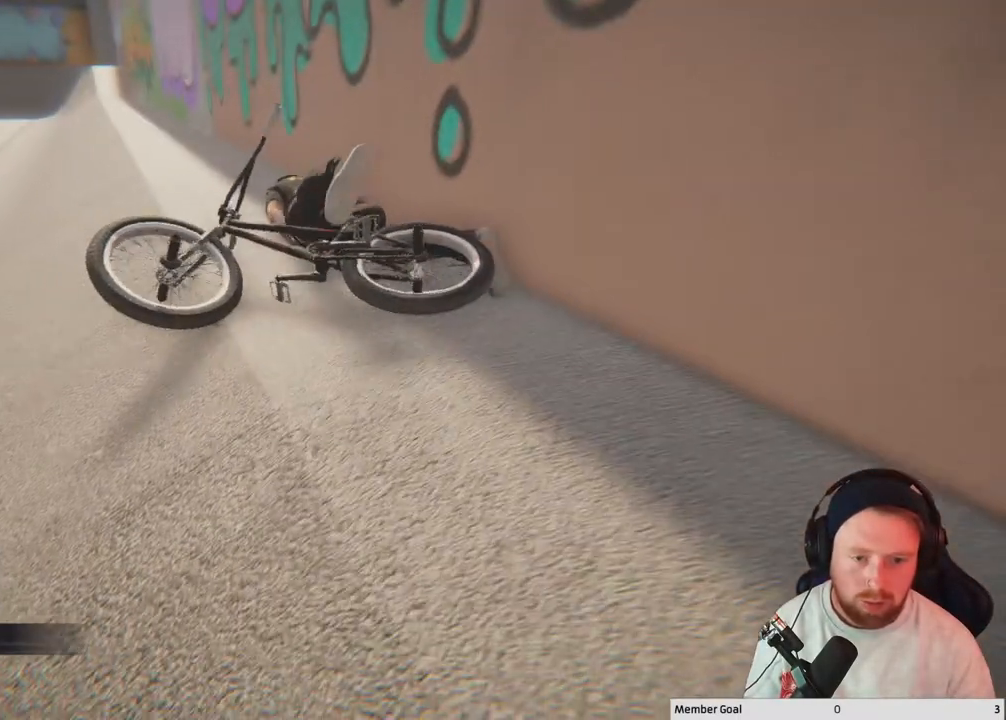
{"buttons": [], "left_stick": "center", "right_stick": "center", "events": [[83, "DPAD_DOWN", "down"], [200, "DPAD_DOWN", "up"]]}
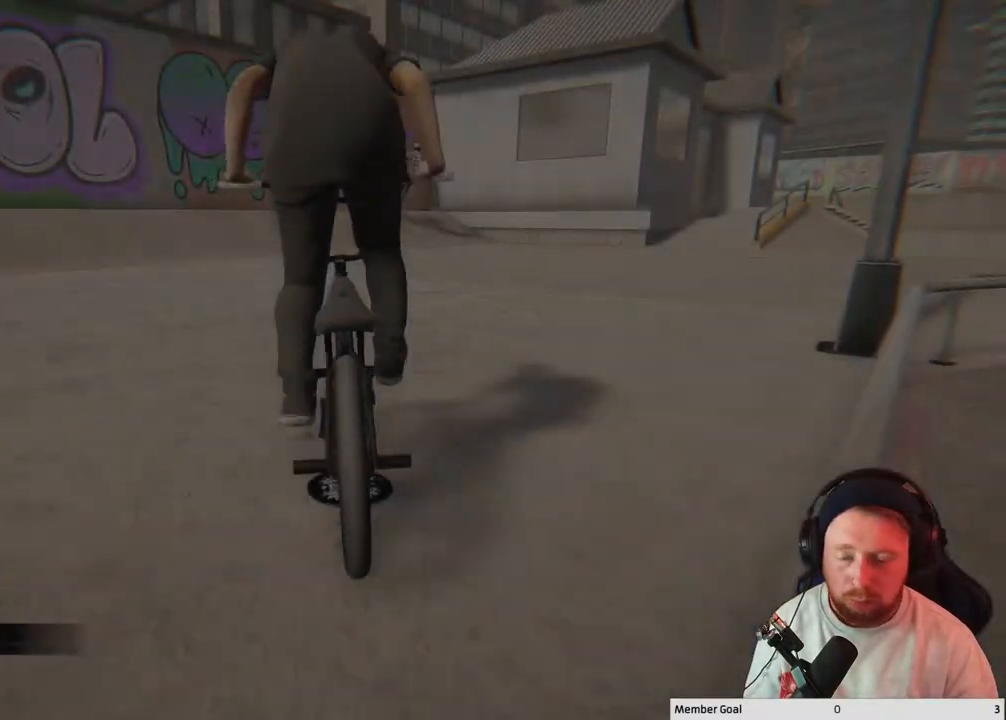
{"buttons": [], "left_stick": "center", "right_stick": "center", "events": []}
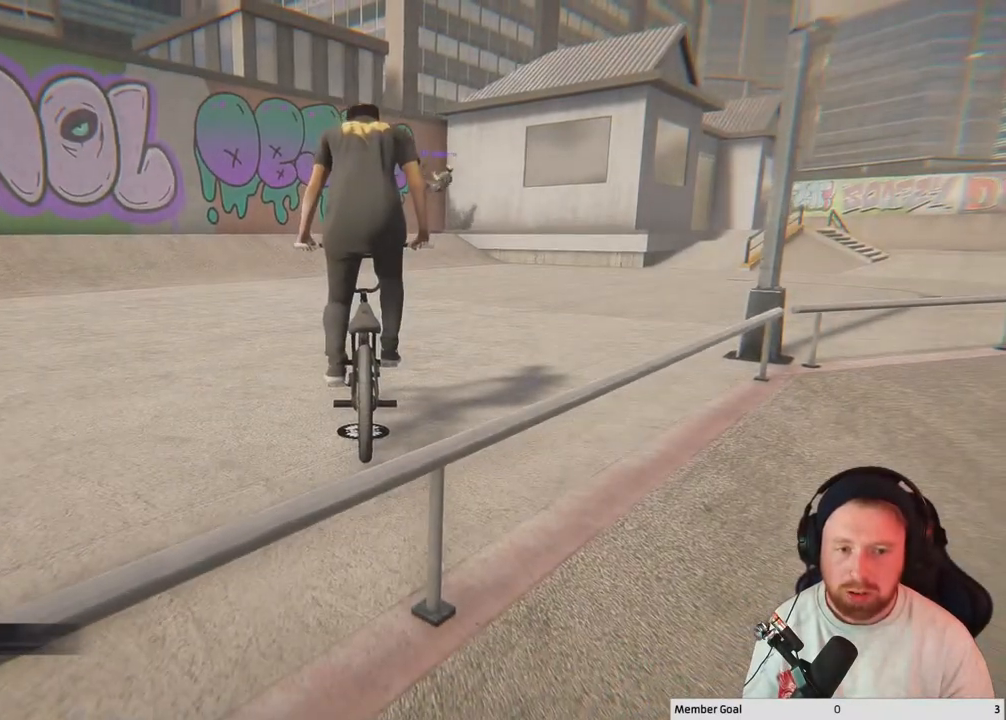
{"buttons": [], "left_stick": "center", "right_stick": "center", "events": []}
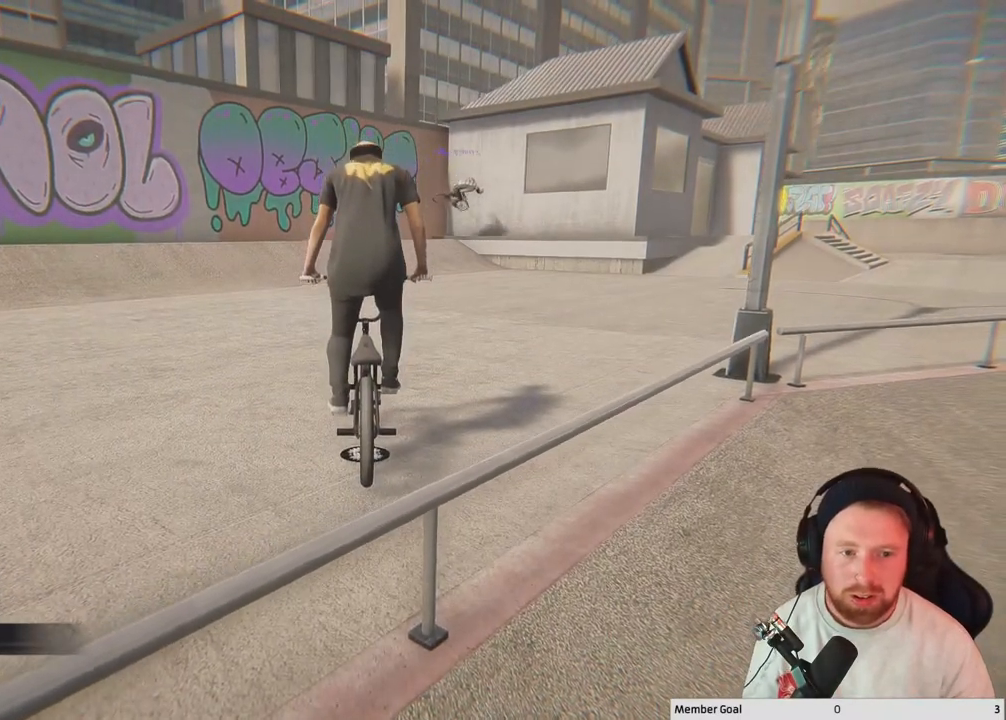
{"buttons": [], "left_stick": "center", "right_stick": "center", "events": [[83, "A", "down"], [100, "left_stick", "up"], [217, "A", "up"], [300, "A", "down"], [483, "left_stick", "center"], [500, "A", "up"]]}
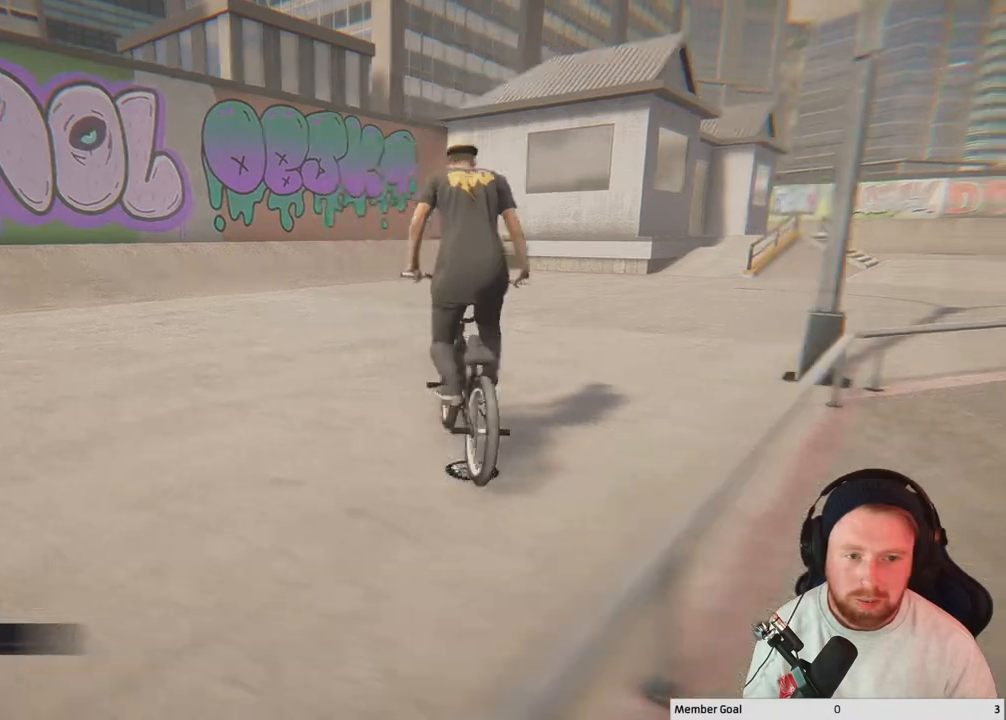
{"buttons": [], "left_stick": "center", "right_stick": "center", "events": [[133, "DPAD_LEFT", "down"], [233, "DPAD_LEFT", "up"]]}
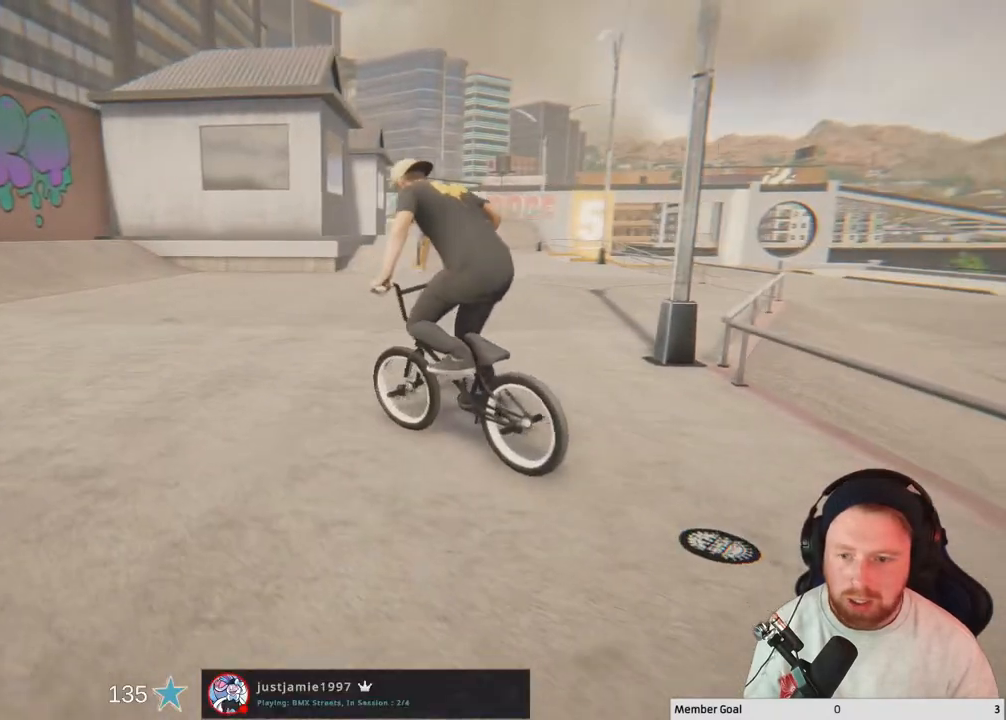
{"buttons": [], "left_stick": "center", "right_stick": "center", "events": [[67, "DPAD_DOWN", "down"], [133, "DPAD_DOWN", "up"], [250, "DPAD_DOWN", "down"], [333, "DPAD_DOWN", "up"], [367, "DPAD_DOWN", "down"], [467, "DPAD_DOWN", "up"]]}
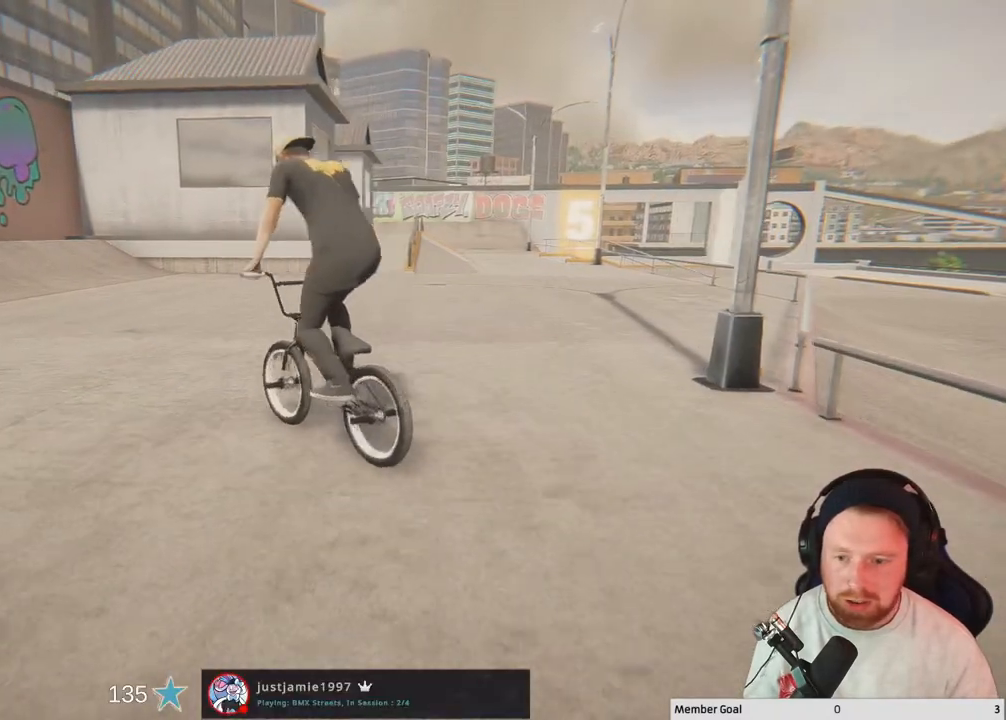
{"buttons": [], "left_stick": "center", "right_stick": "center", "events": [[67, "DPAD_DOWN", "down"], [100, "DPAD_DOWN", "up"], [167, "DPAD_DOWN", "down"], [267, "DPAD_DOWN", "up"], [300, "DPAD_DOWN", "down"], [350, "DPAD_DOWN", "up"]]}
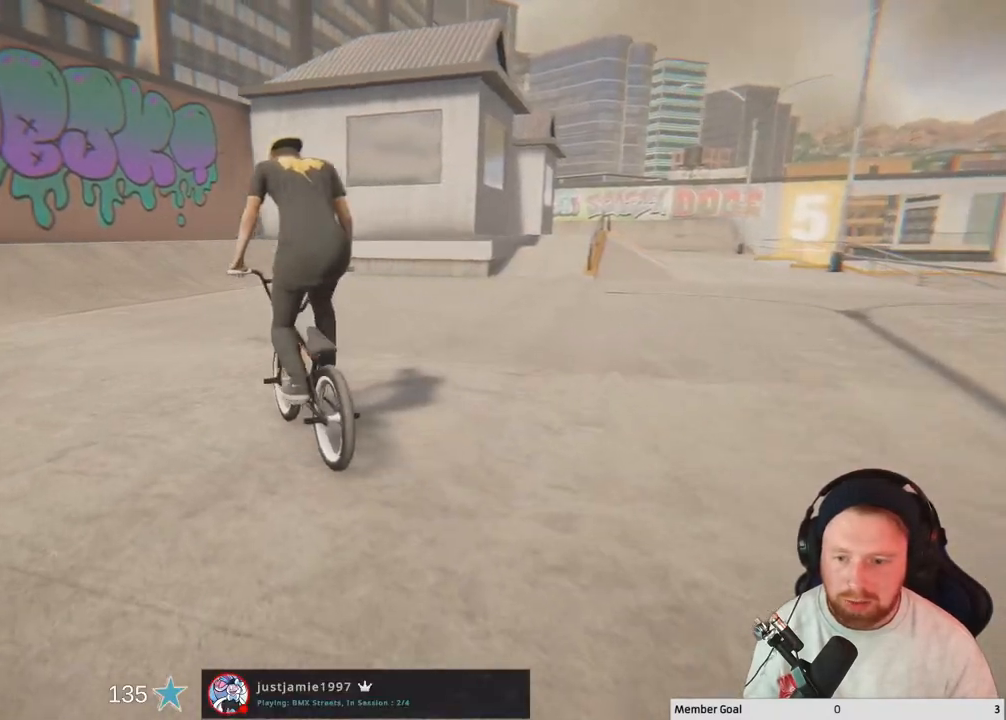
{"buttons": ["DPAD_DOWN"], "left_stick": "center", "right_stick": "center", "events": [[100, "A", "down"], [167, "A", "up"], [350, "DPAD_DOWN", "down"], [400, "DPAD_DOWN", "up"], [500, "DPAD_DOWN", "down"]]}
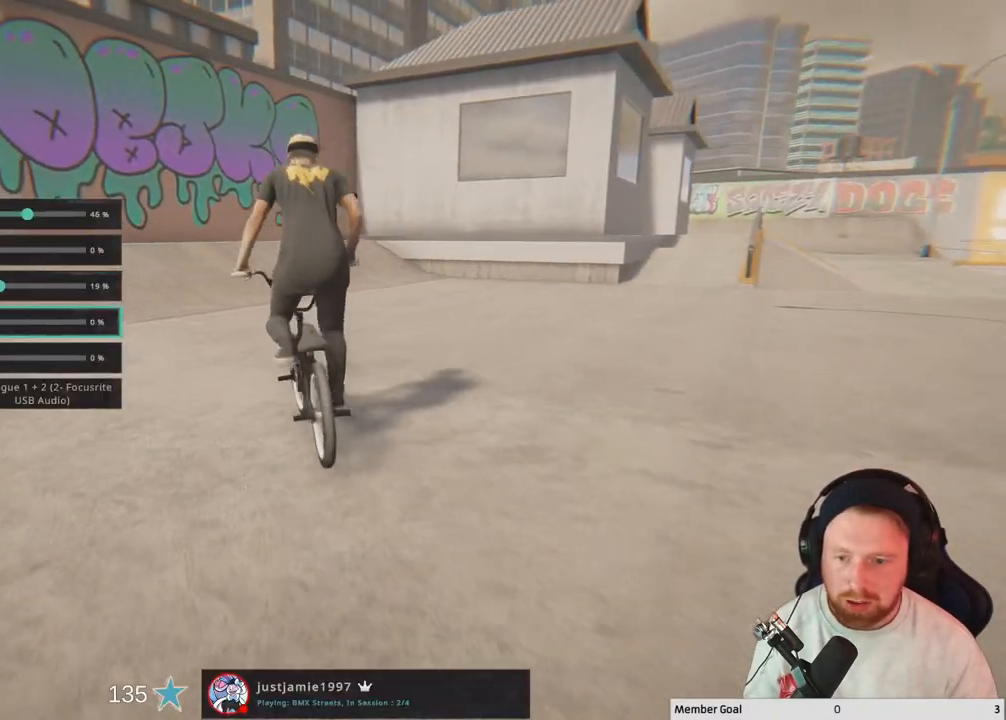
{"buttons": ["L1"], "left_stick": "center", "right_stick": "center", "events": [[50, "DPAD_DOWN", "up"], [500, "L1", "down"]]}
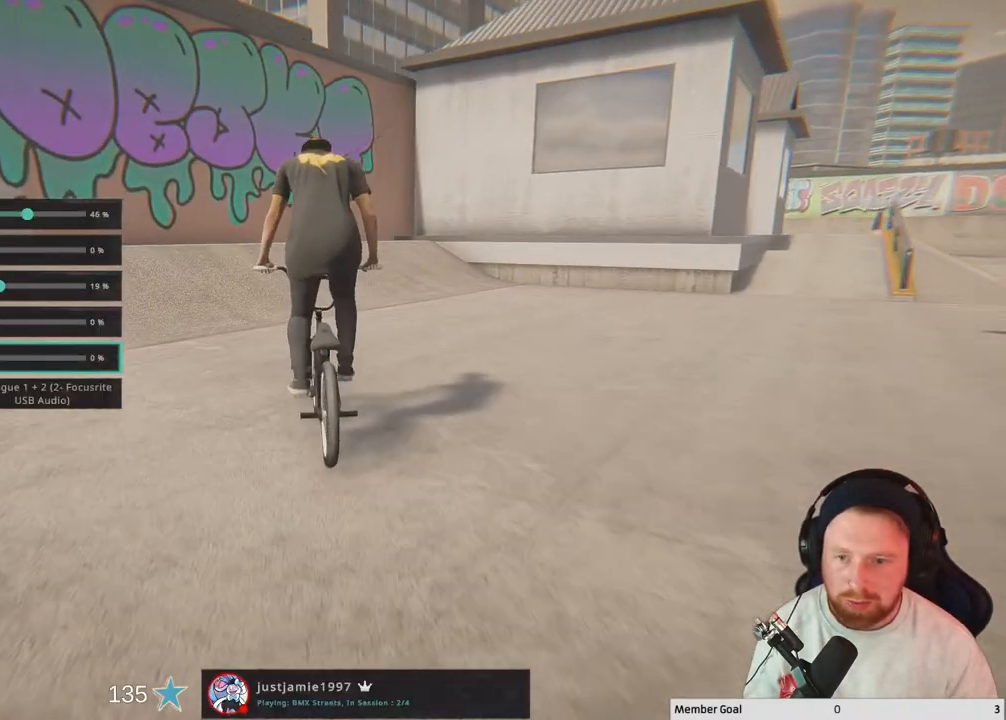
{"buttons": [], "left_stick": "center", "right_stick": "center", "events": [[100, "L1", "up"]]}
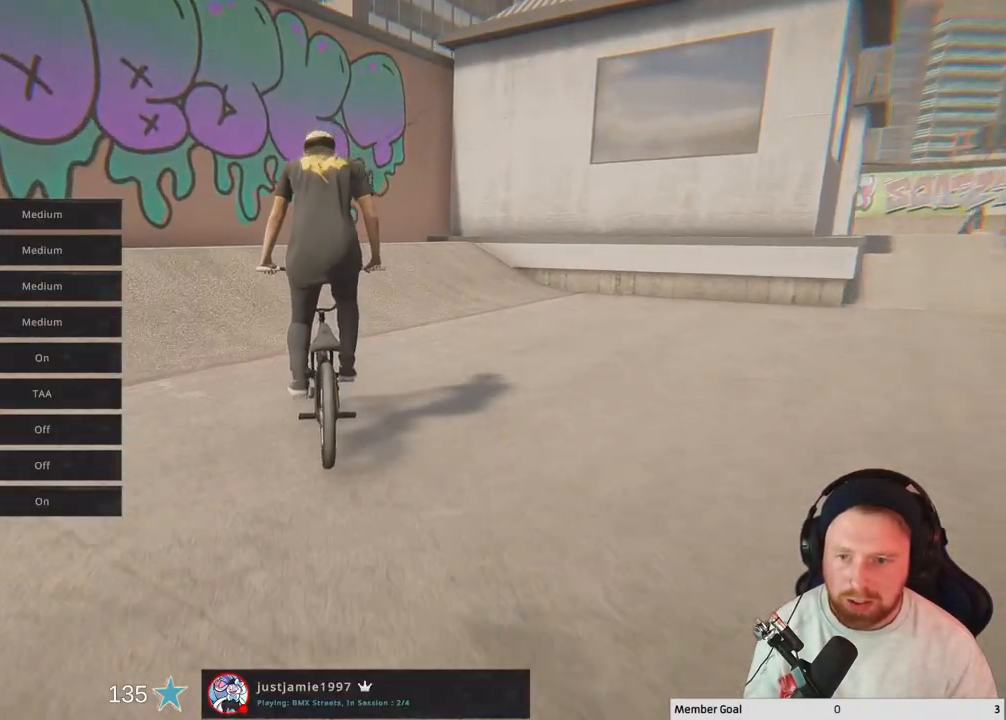
{"buttons": [], "left_stick": "center", "right_stick": "center", "events": [[50, "R1", "down"], [167, "R1", "up"], [233, "R1", "down"], [350, "R1", "up"], [417, "R1", "down"], [500, "R1", "up"]]}
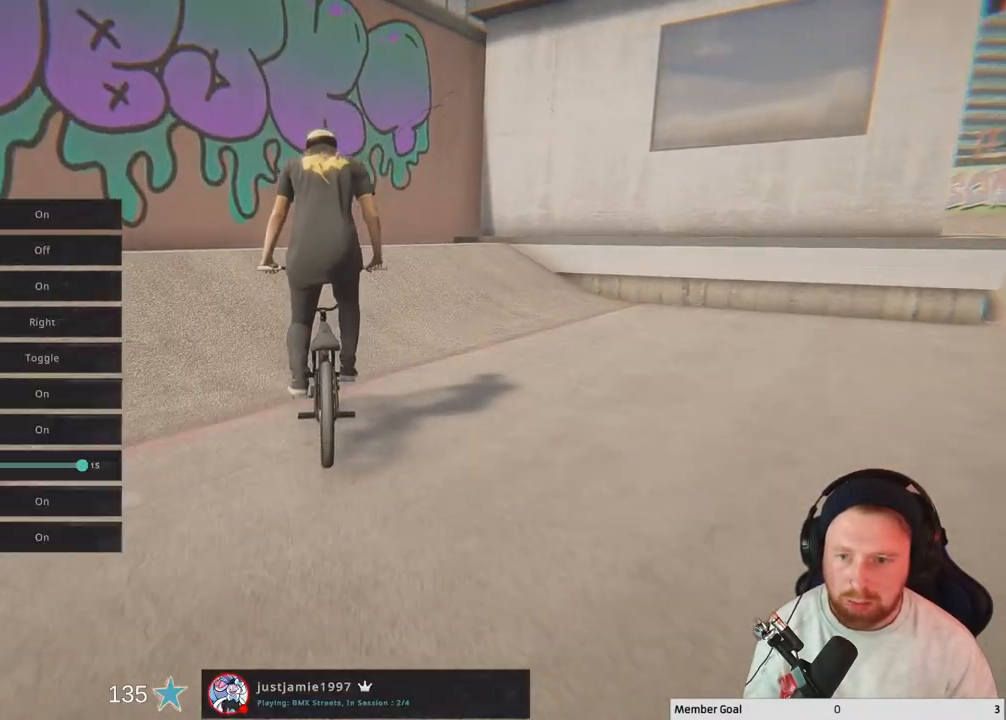
{"buttons": [], "left_stick": "center", "right_stick": "center", "events": [[67, "R1", "down"], [200, "R1", "up"]]}
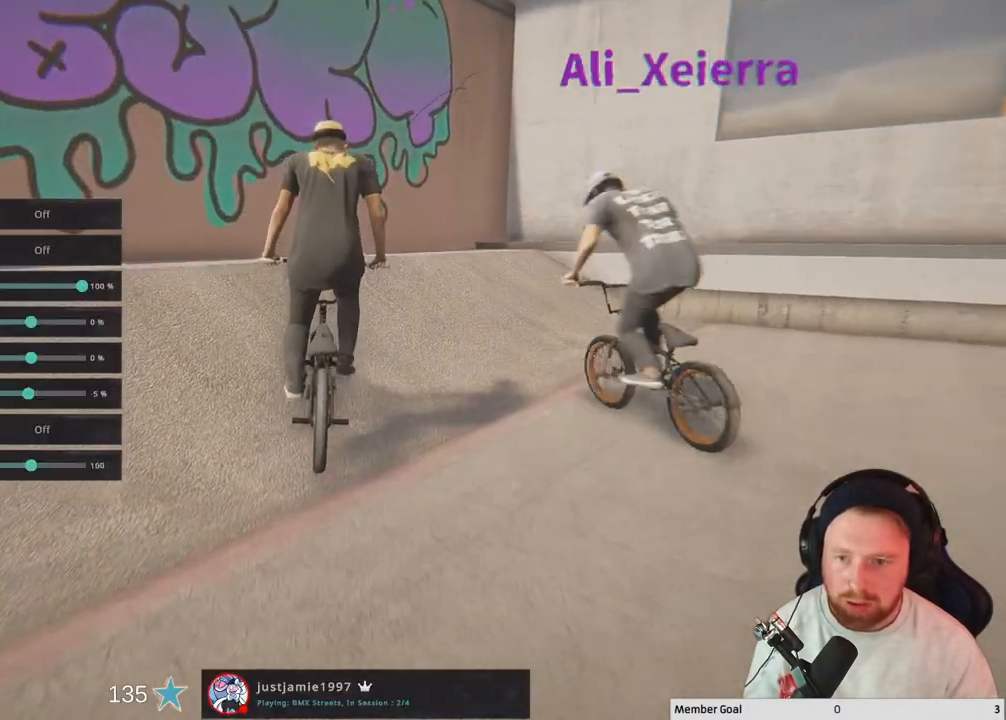
{"buttons": [], "left_stick": "center", "right_stick": "center", "events": [[200, "L1", "down"], [333, "L1", "up"]]}